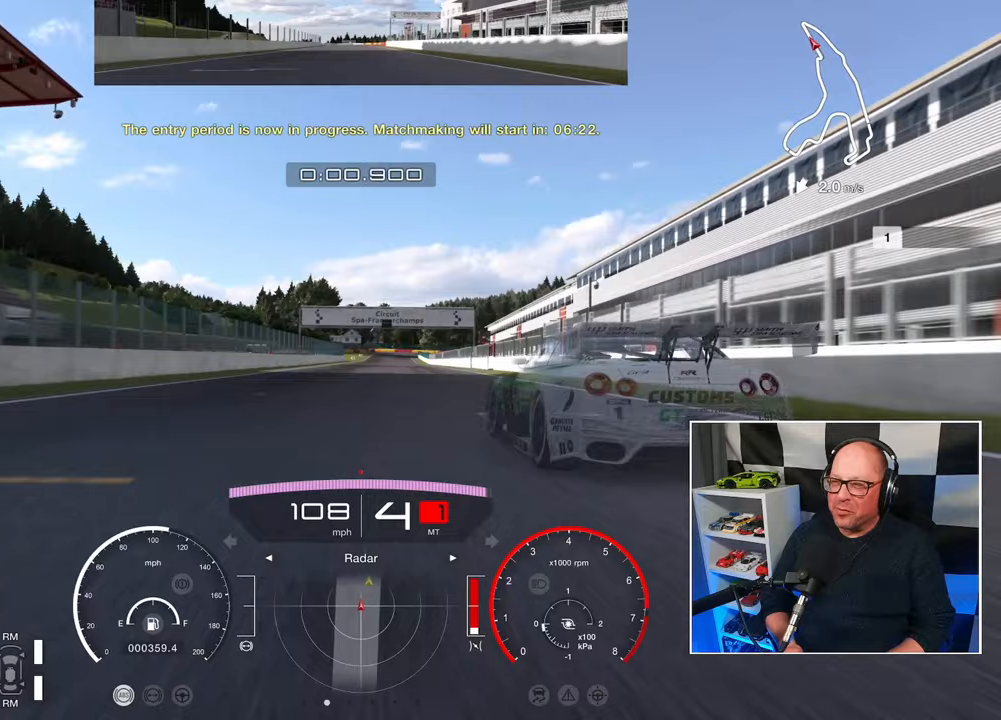
Gameplay with a controller (PlayStation layout); each line is a JSON object with the inputs held at the frame after it. "events" lists button and stick changes between this image and that frame as [ms after this image, input, new state], when the widget could be followed in between. Not read: R3 right_stick.
{"buttons": ["R2"], "left_stick": "center", "events": [[50, "CROSS", "down"], [183, "CROSS", "up"]]}
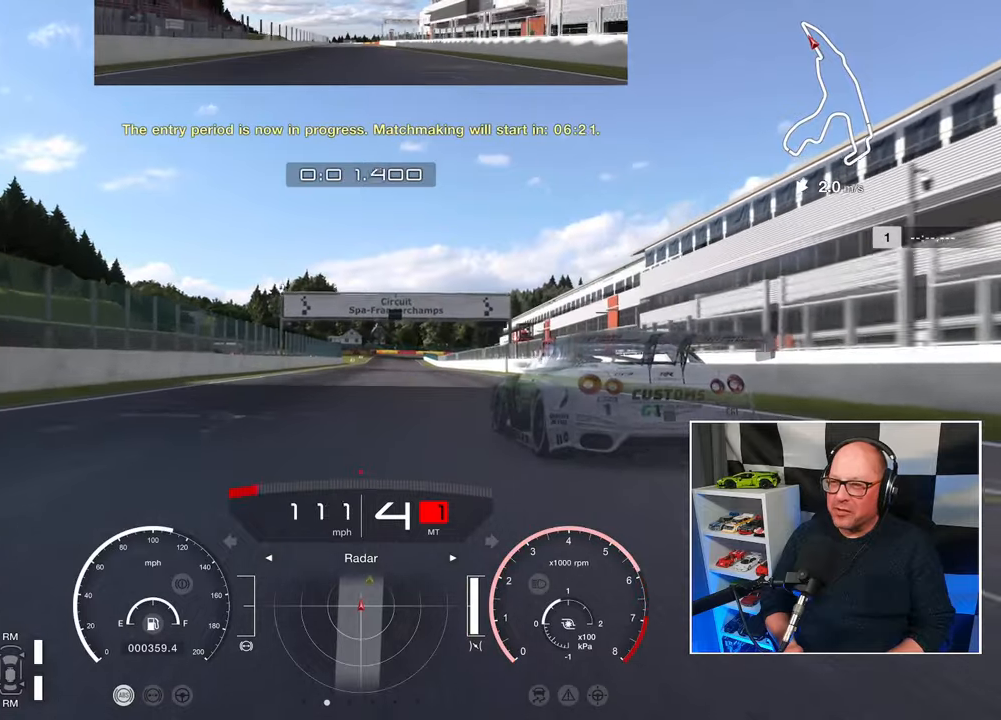
{"buttons": ["R2"], "left_stick": "center", "events": []}
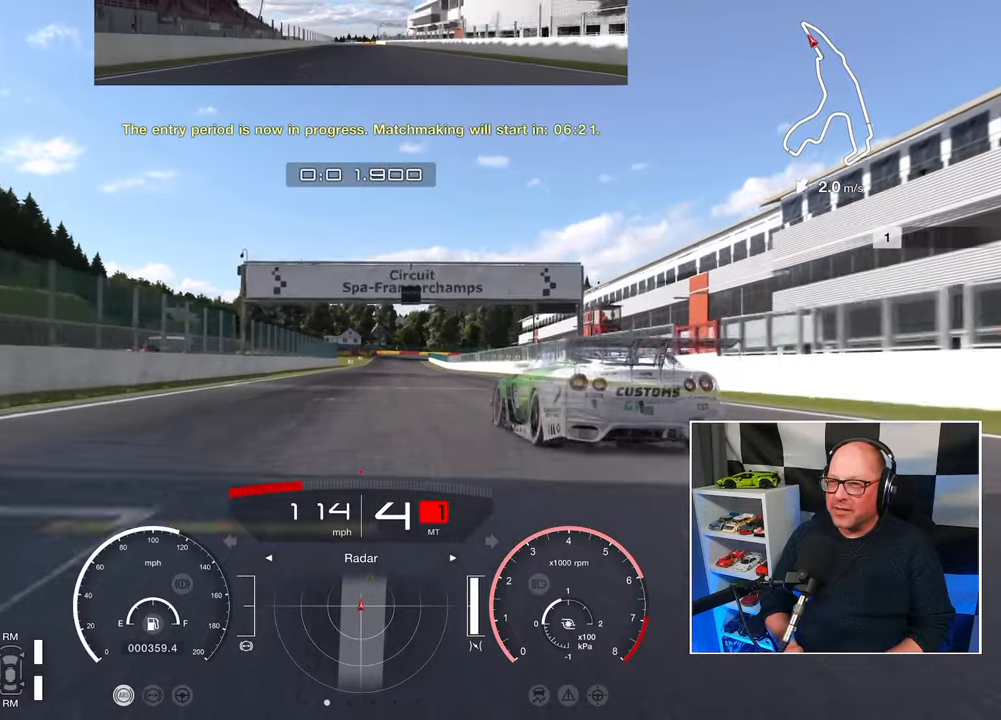
{"buttons": ["R2"], "left_stick": "center", "events": []}
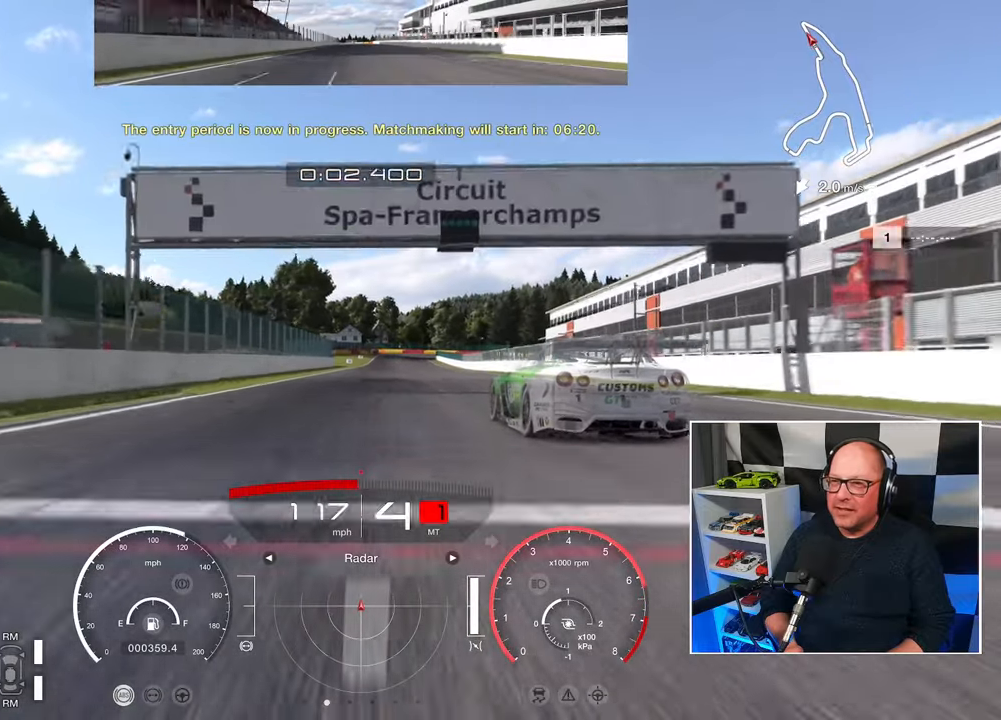
{"buttons": ["R2"], "left_stick": "center", "events": []}
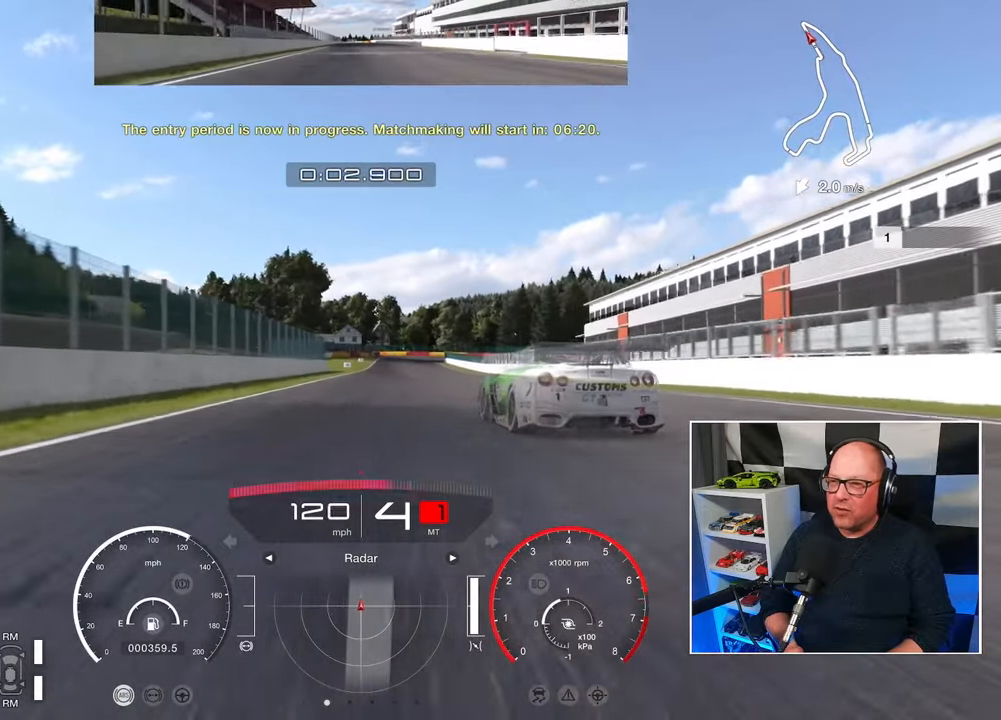
{"buttons": ["R2"], "left_stick": "center", "events": []}
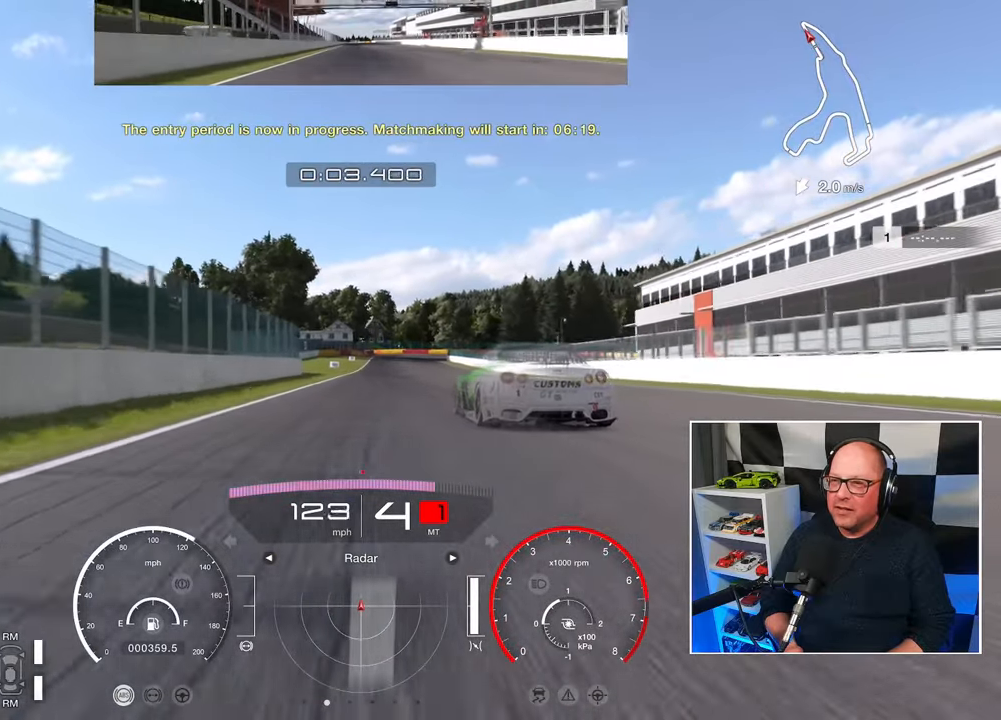
{"buttons": ["R2"], "left_stick": "center", "events": []}
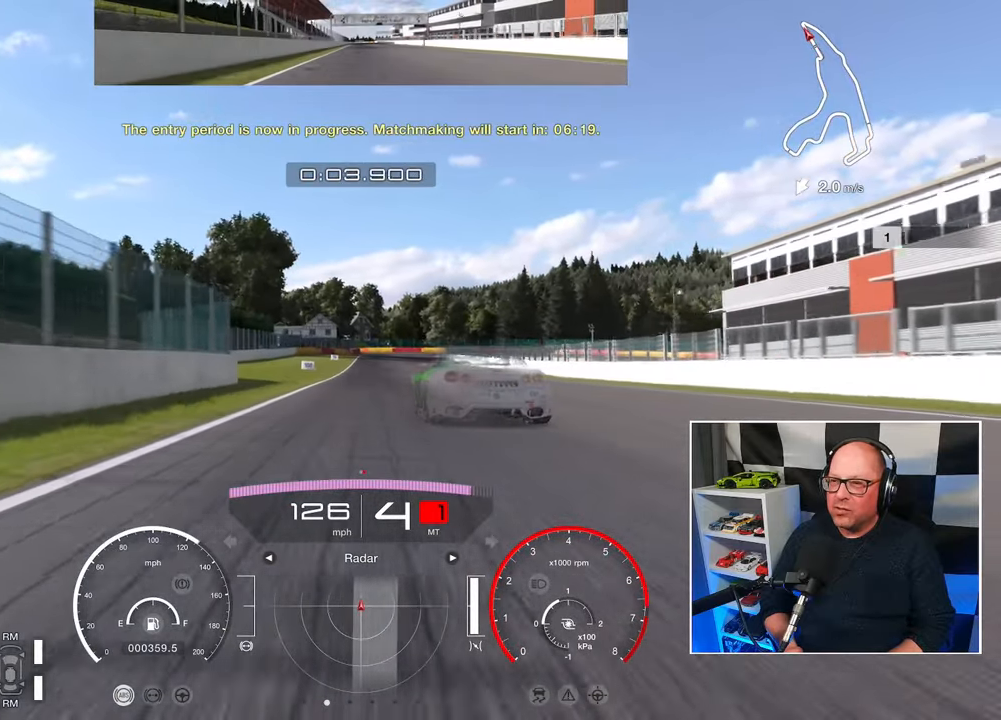
{"buttons": ["R2"], "left_stick": "center", "events": []}
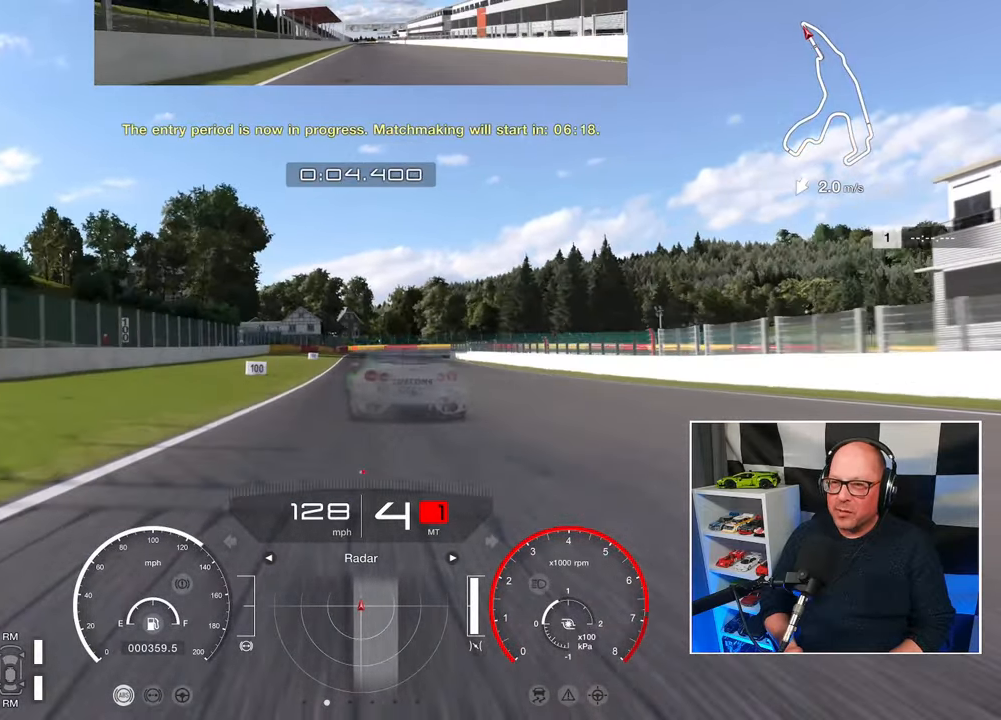
{"buttons": ["R2"], "left_stick": "center", "events": []}
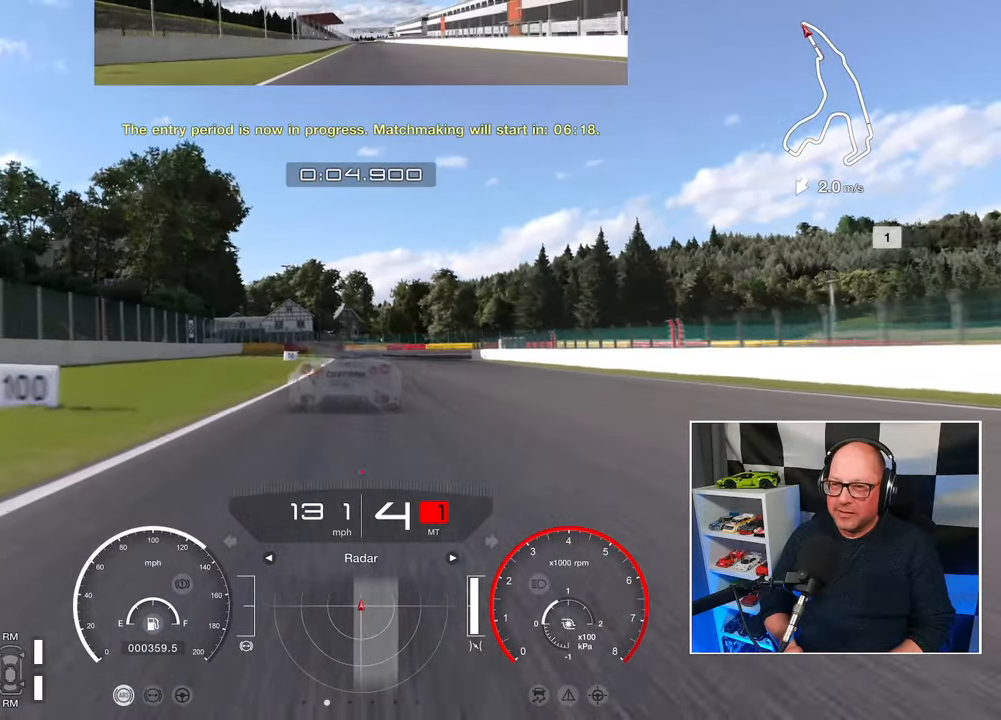
{"buttons": ["L2"], "left_stick": "center", "events": [[267, "R2", "up"], [283, "L2", "down"], [283, "SQUARE", "down"], [367, "SQUARE", "up"]]}
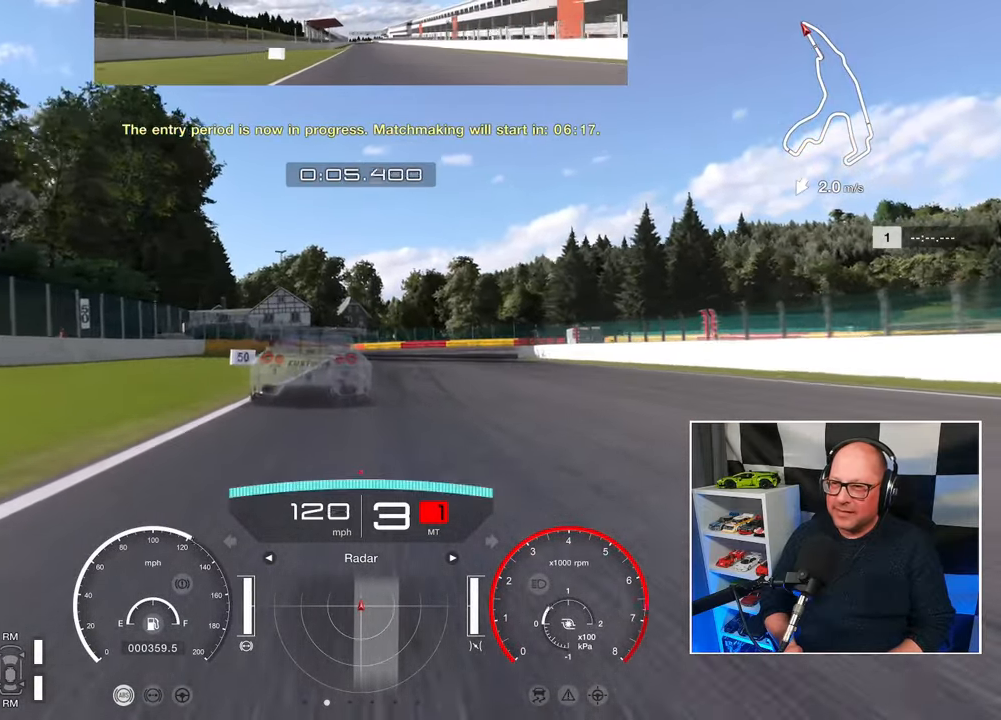
{"buttons": ["L2"], "left_stick": "center", "events": []}
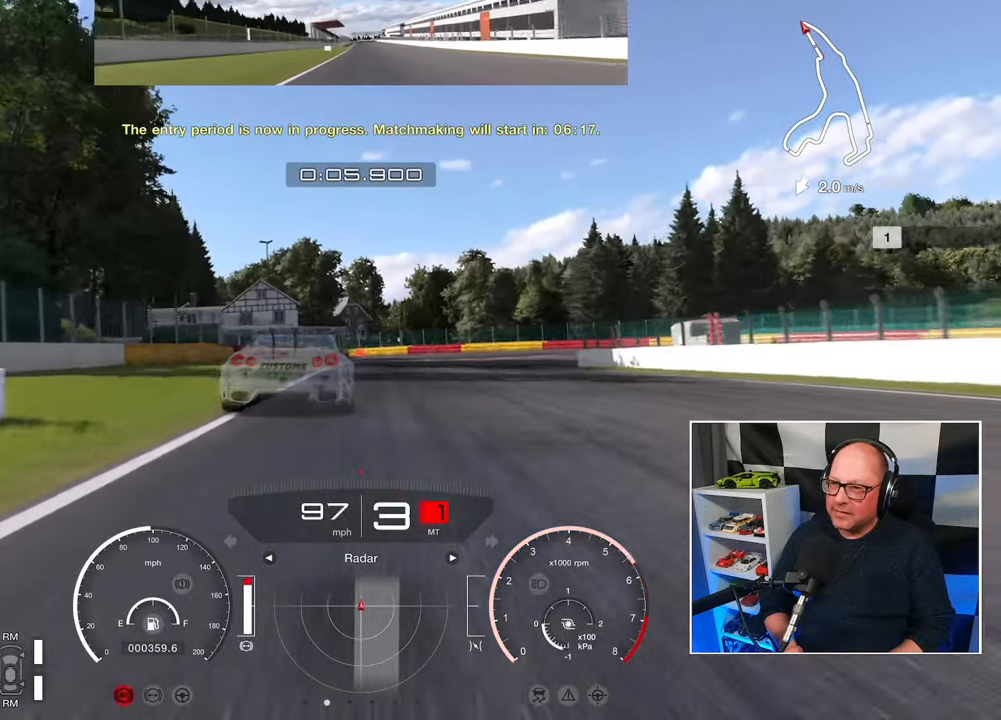
{"buttons": ["L2"], "left_stick": "center", "events": []}
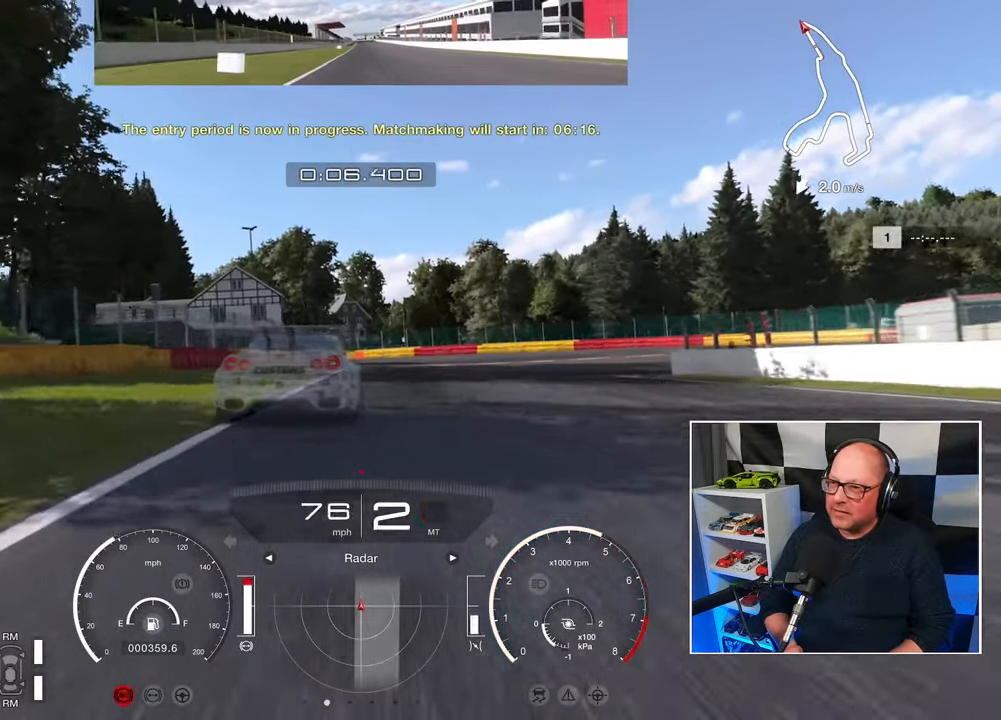
{"buttons": ["SQUARE", "L2"], "left_stick": "center", "events": [[50, "SQUARE", "down"], [133, "SQUARE", "up"], [483, "SQUARE", "down"]]}
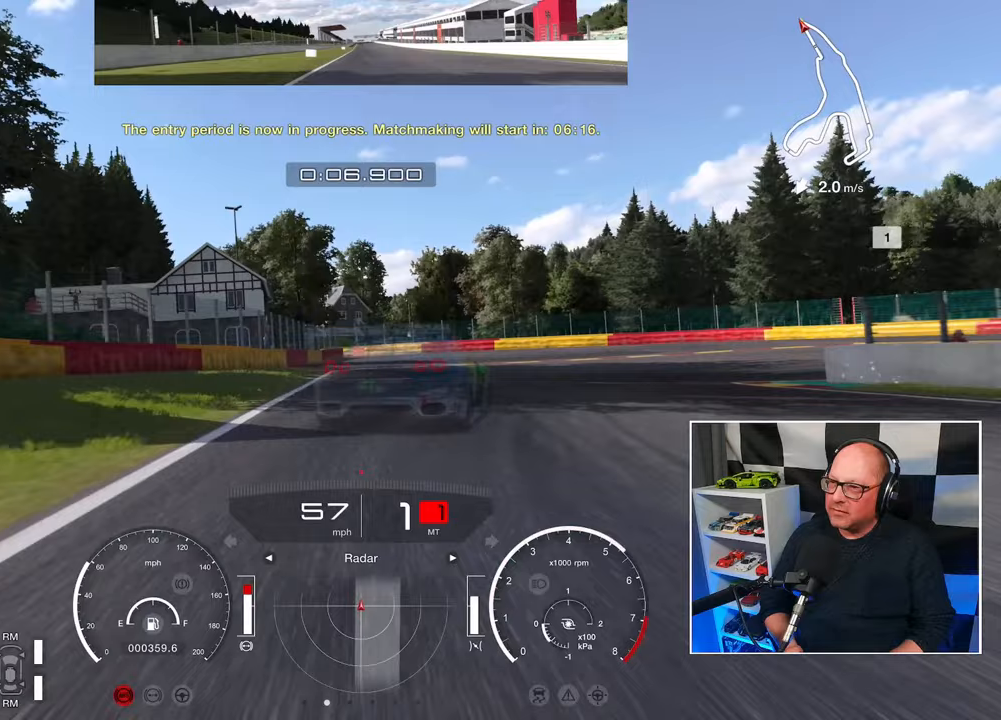
{"buttons": ["L2"], "left_stick": "right", "events": [[83, "SQUARE", "up"], [200, "left_stick", "right"]]}
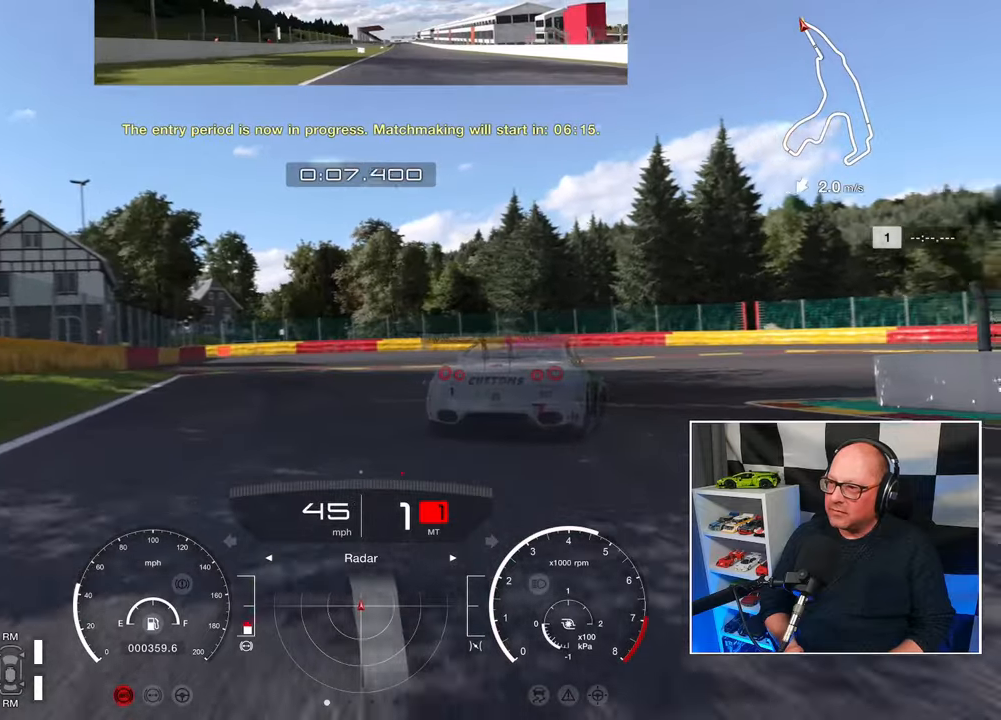
{"buttons": [], "left_stick": "up-right", "events": [[67, "L2", "up"], [350, "left_stick", "up-right"]]}
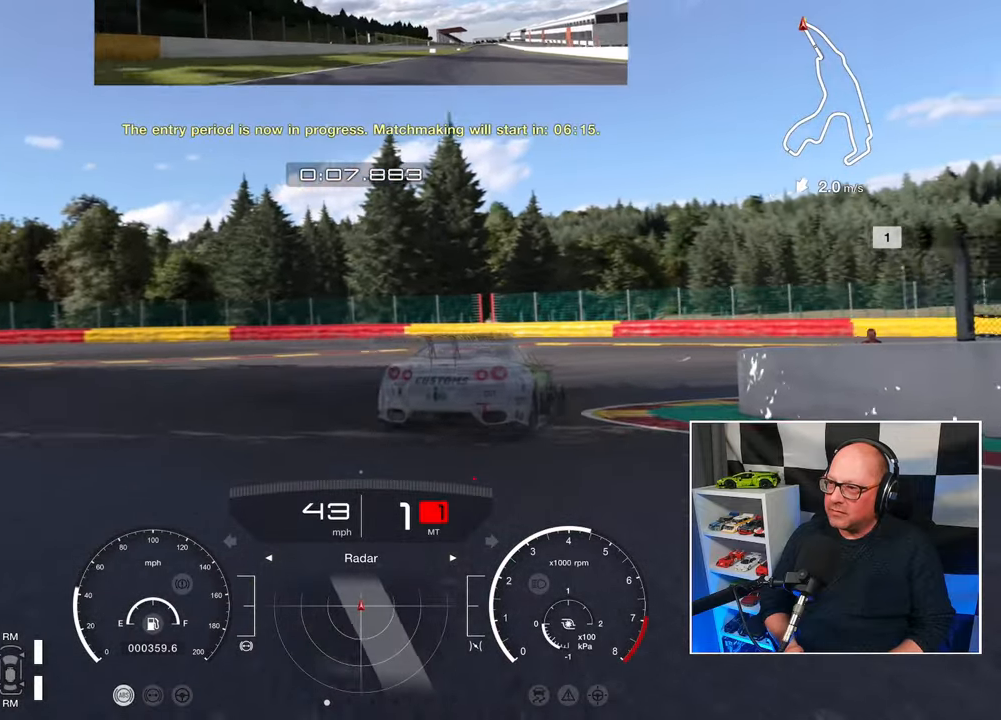
{"buttons": [], "left_stick": "up-right", "events": []}
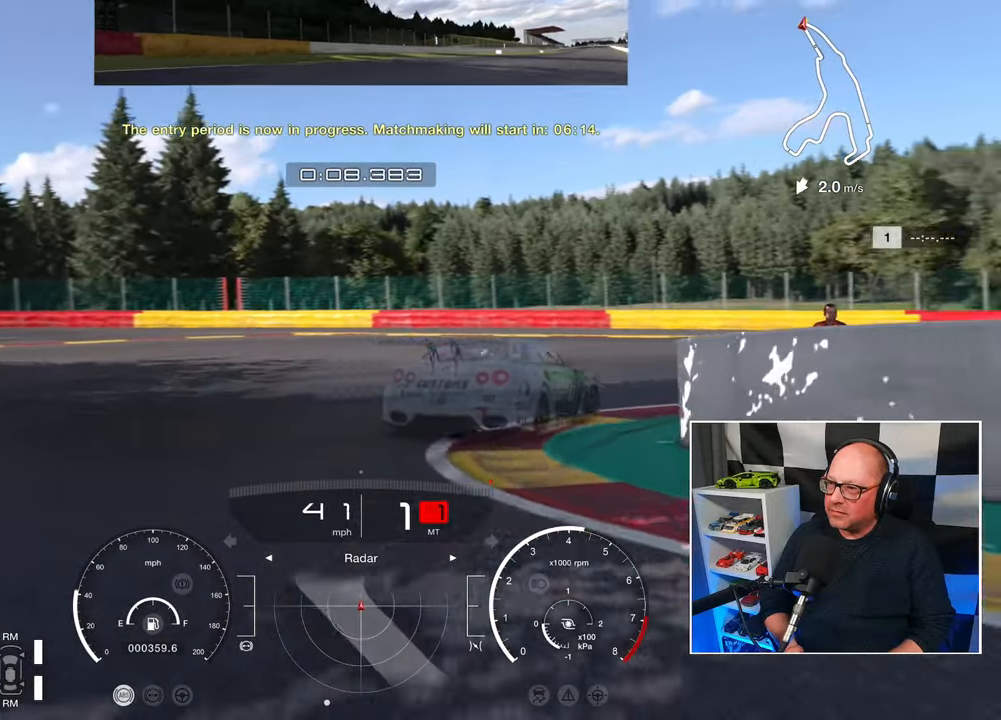
{"buttons": ["CROSS"], "left_stick": "up-right", "events": [[417, "CROSS", "down"]]}
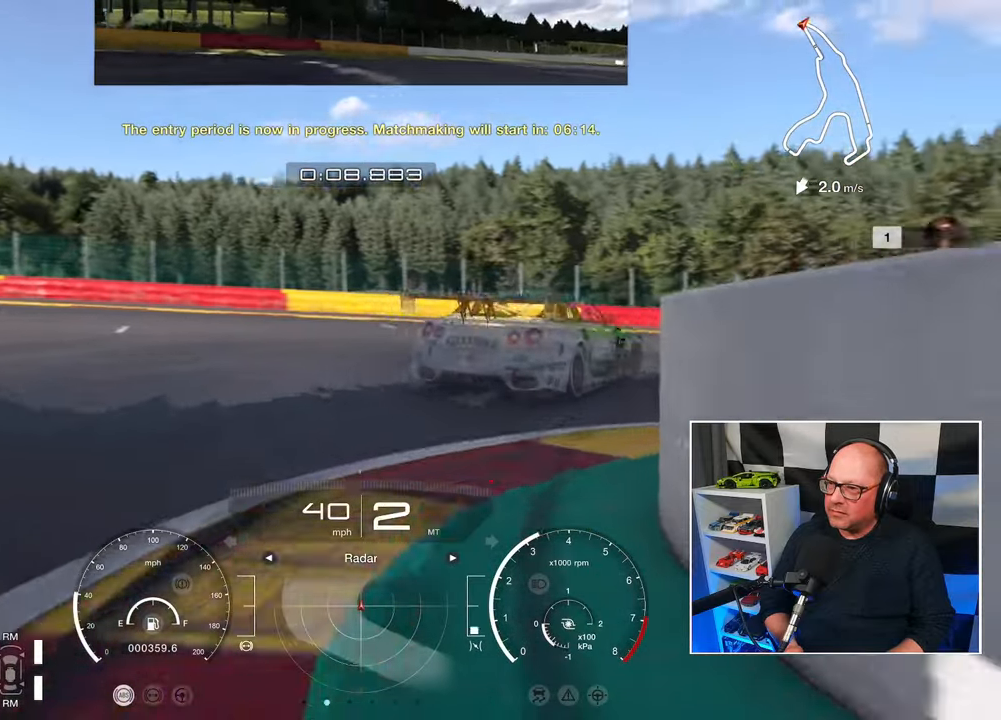
{"buttons": ["R2"], "left_stick": "up-right", "events": [[50, "CROSS", "up"], [50, "R2", "down"]]}
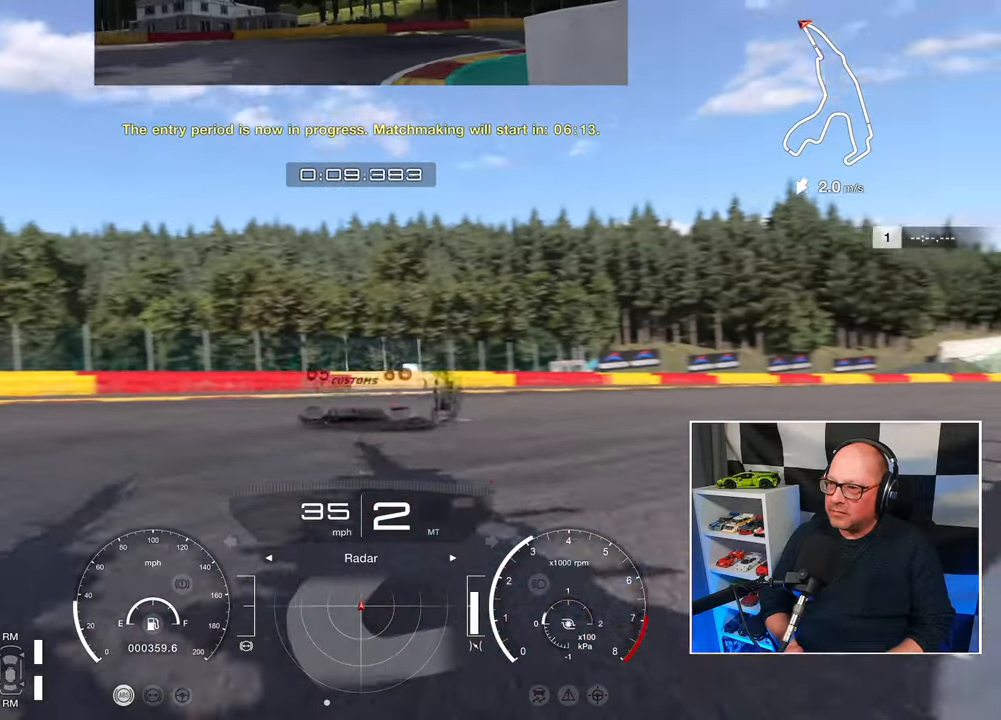
{"buttons": ["R2"], "left_stick": "up-left", "events": [[283, "left_stick", "up-left"]]}
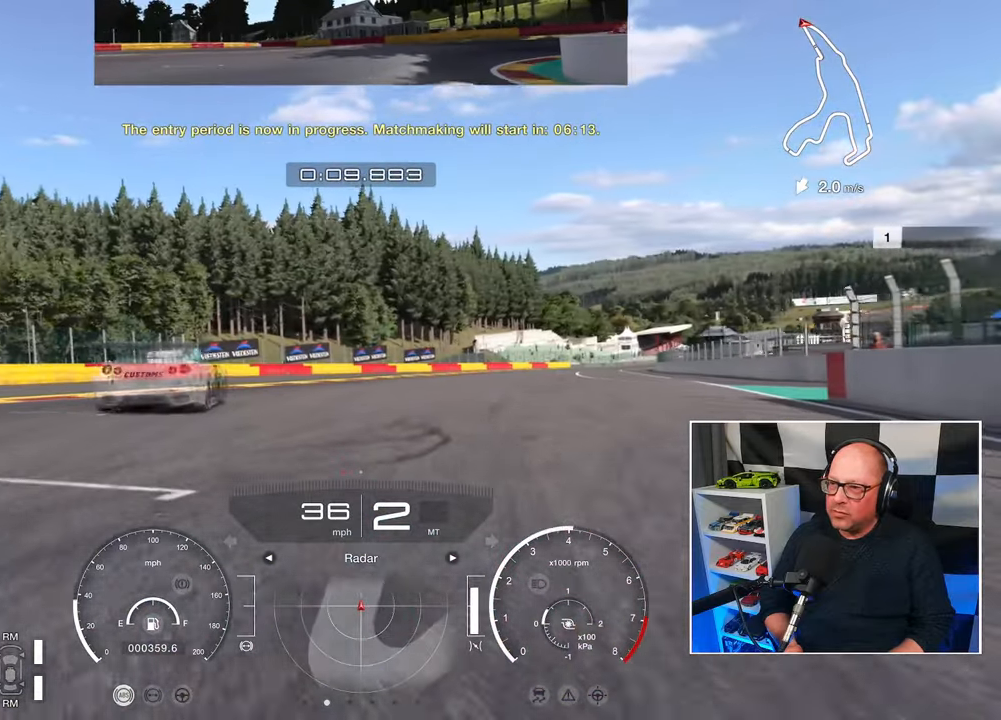
{"buttons": ["R2"], "left_stick": "up", "events": [[367, "left_stick", "up"]]}
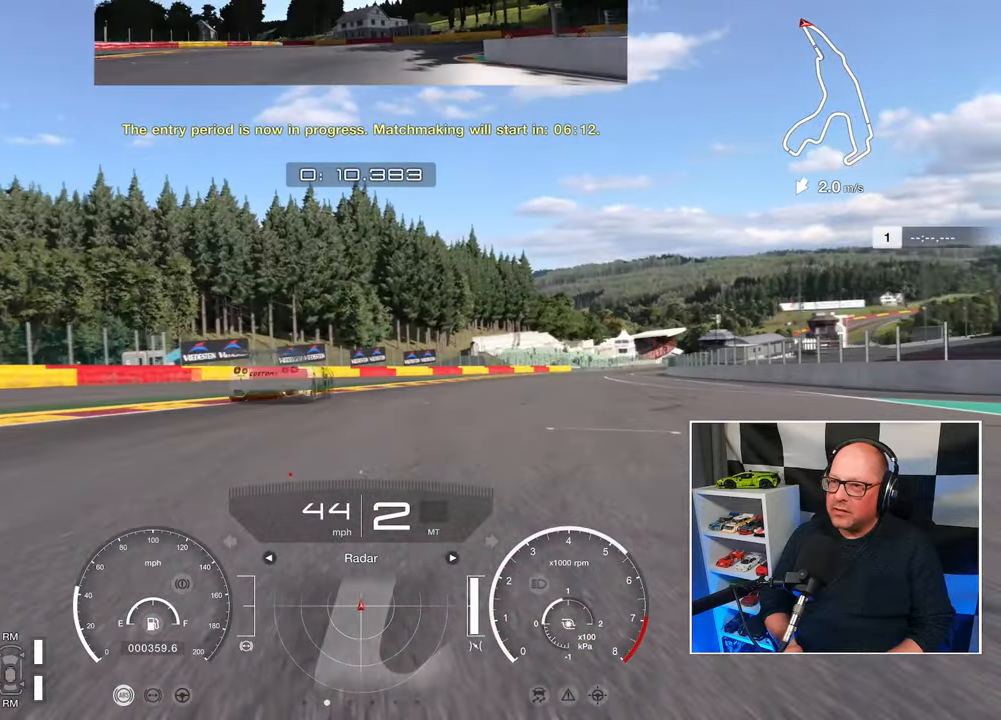
{"buttons": ["R2"], "left_stick": "left", "events": [[467, "left_stick", "left"]]}
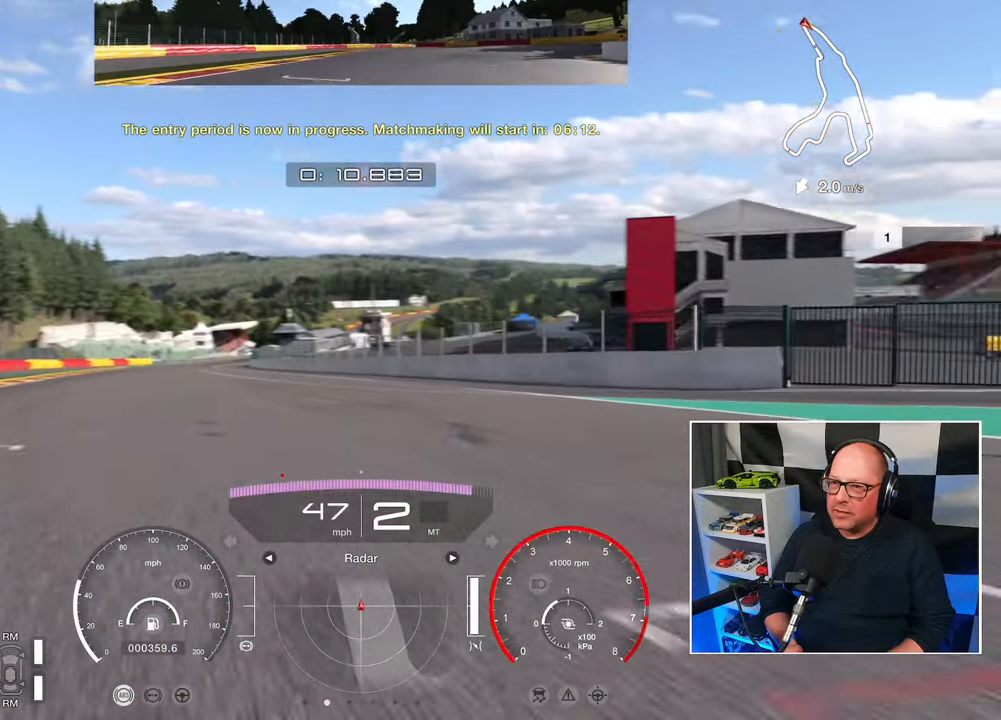
{"buttons": [], "left_stick": "left", "events": [[350, "R2", "up"]]}
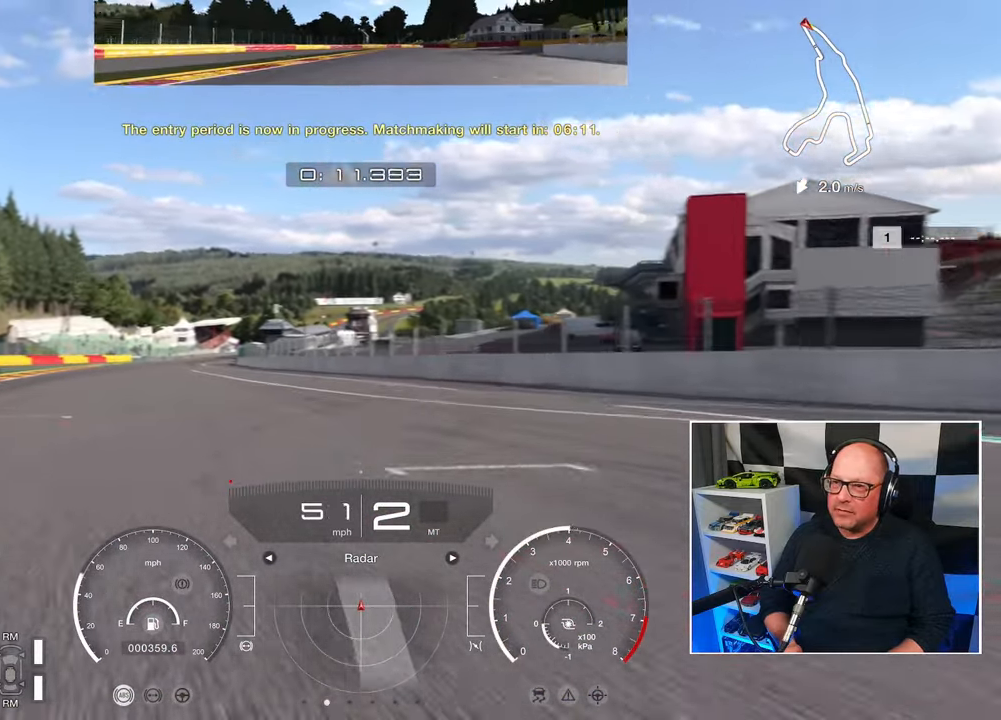
{"buttons": [], "left_stick": "center", "events": [[267, "left_stick", "center"]]}
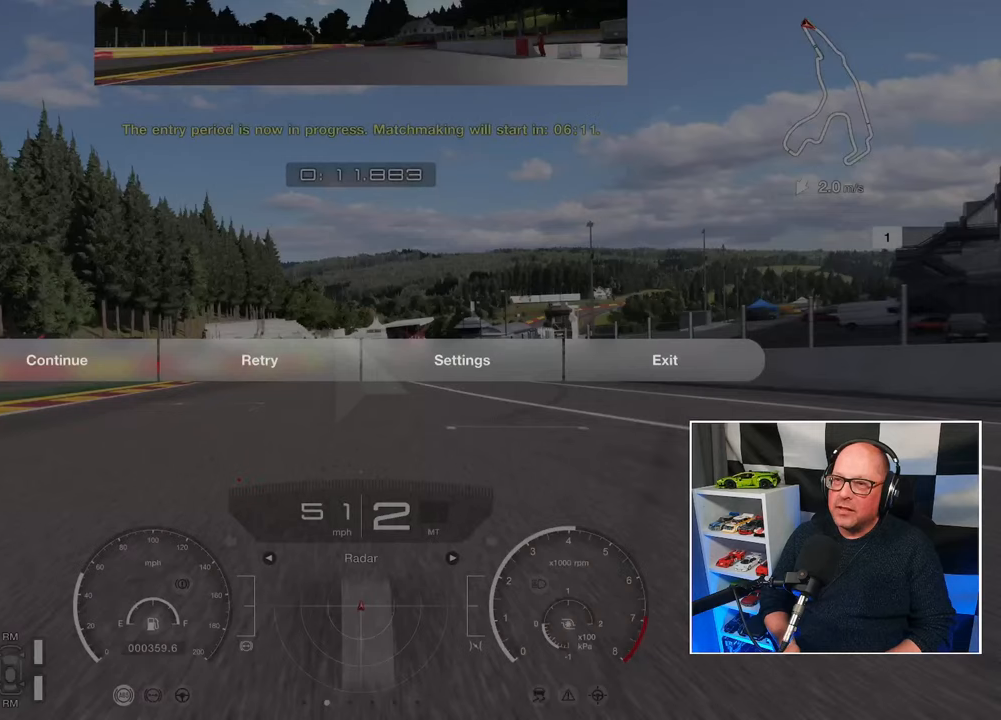
{"buttons": ["CROSS"], "left_stick": "center", "events": [[100, "START", "down"], [233, "START", "up"], [283, "DPAD_RIGHT", "down"], [333, "DPAD_RIGHT", "up"], [450, "CROSS", "down"]]}
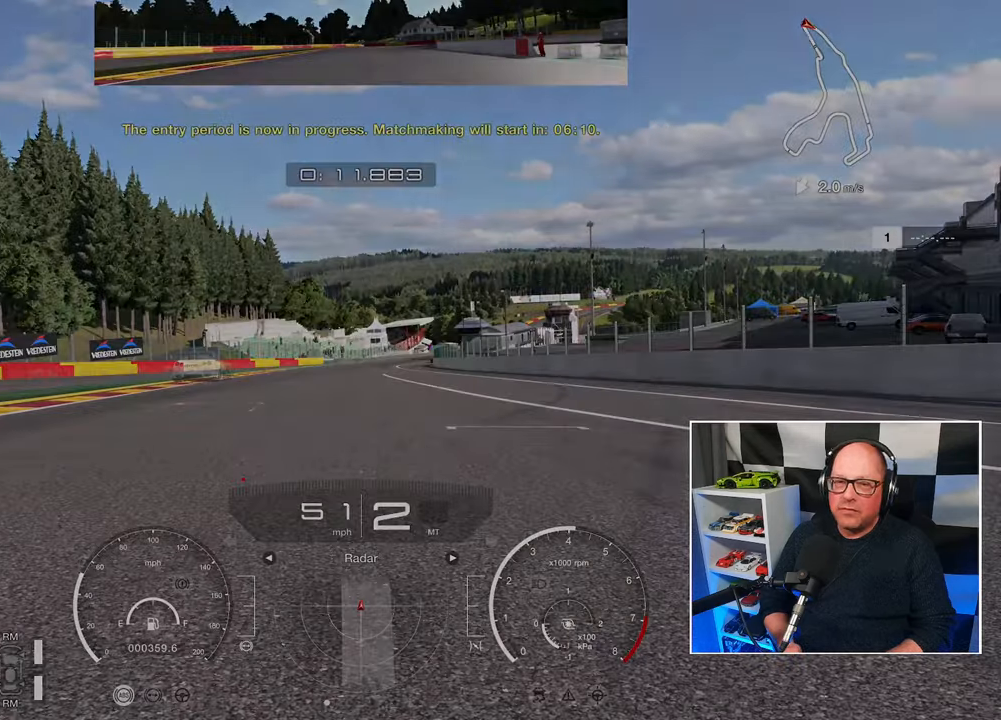
{"buttons": [], "left_stick": "center", "events": [[17, "CROSS", "up"]]}
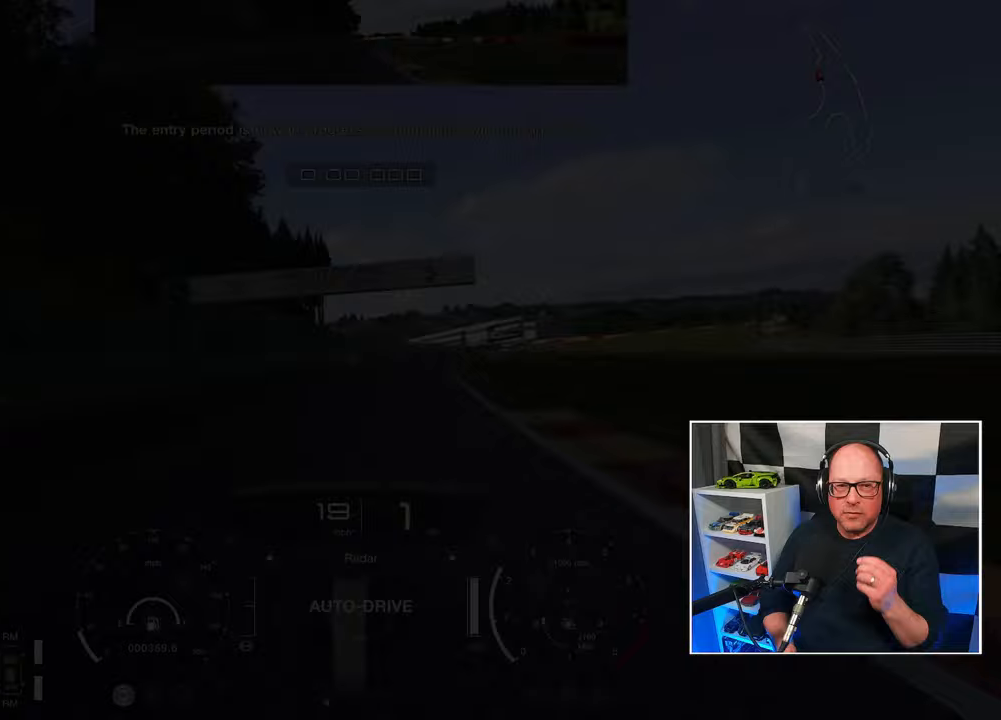
{"buttons": [], "left_stick": "center", "events": []}
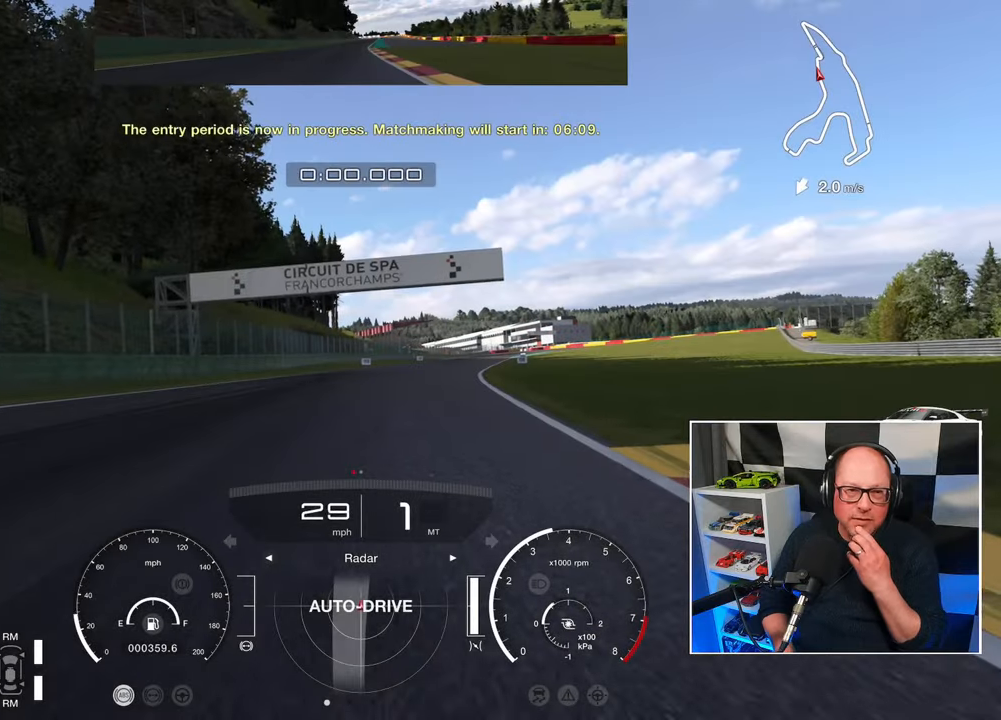
{"buttons": [], "left_stick": "center", "events": []}
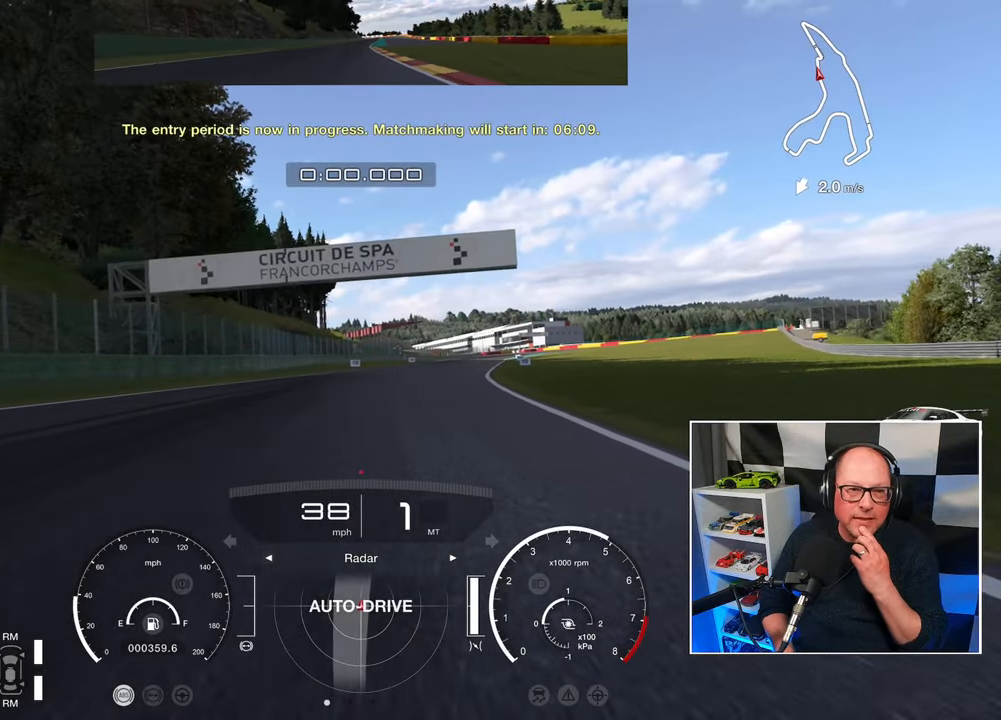
{"buttons": [], "left_stick": "center", "events": []}
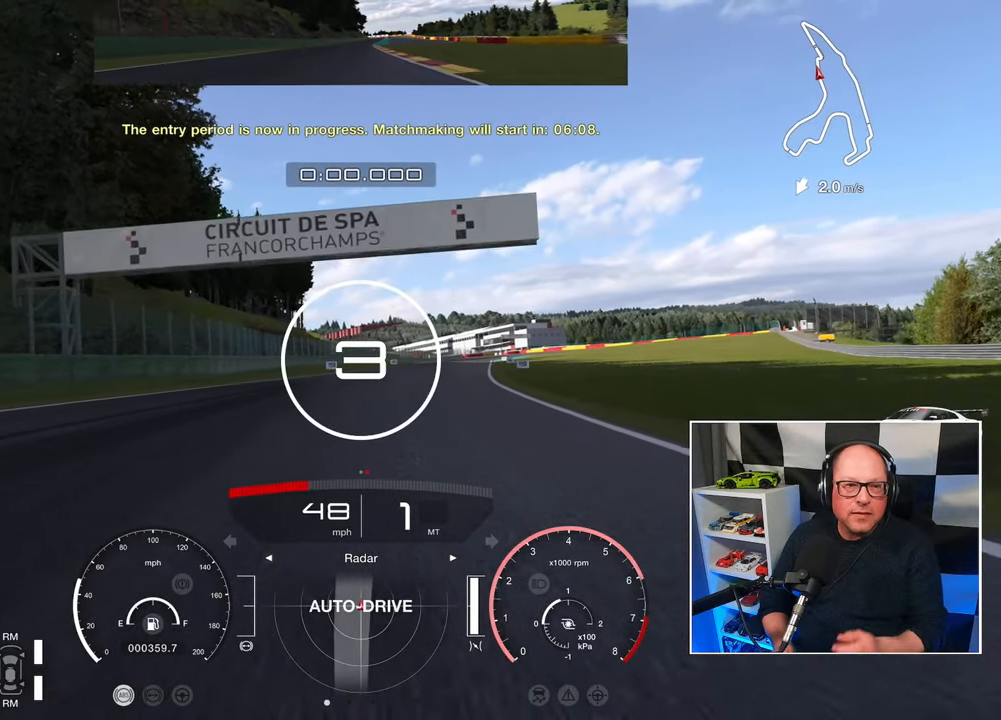
{"buttons": ["R2"], "left_stick": "center", "events": [[417, "R2", "down"]]}
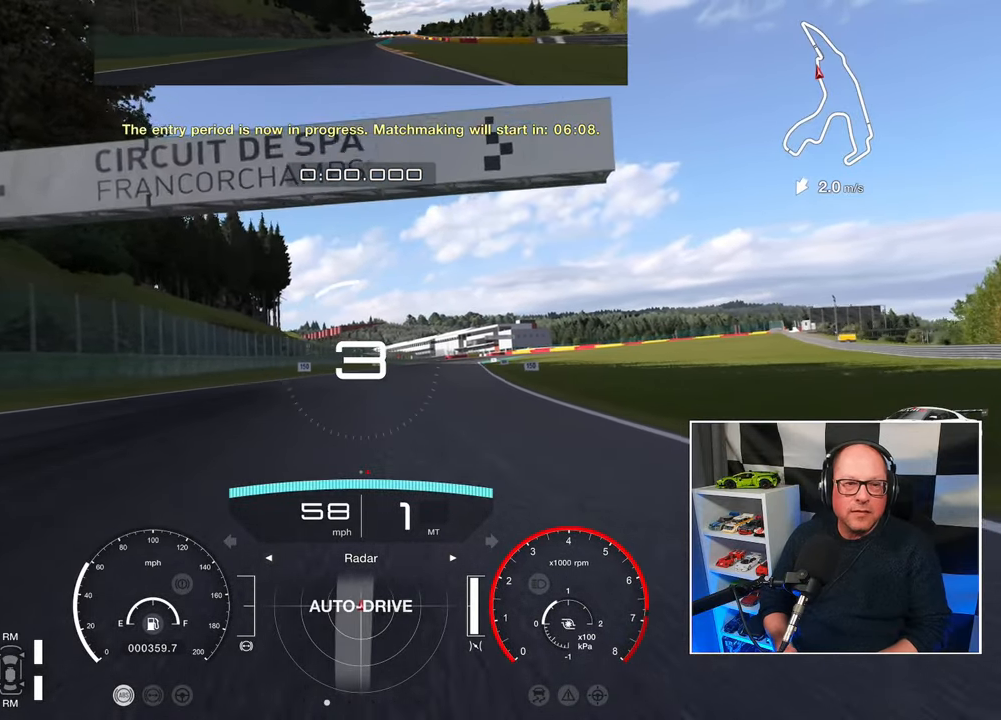
{"buttons": ["R2"], "left_stick": "center", "events": []}
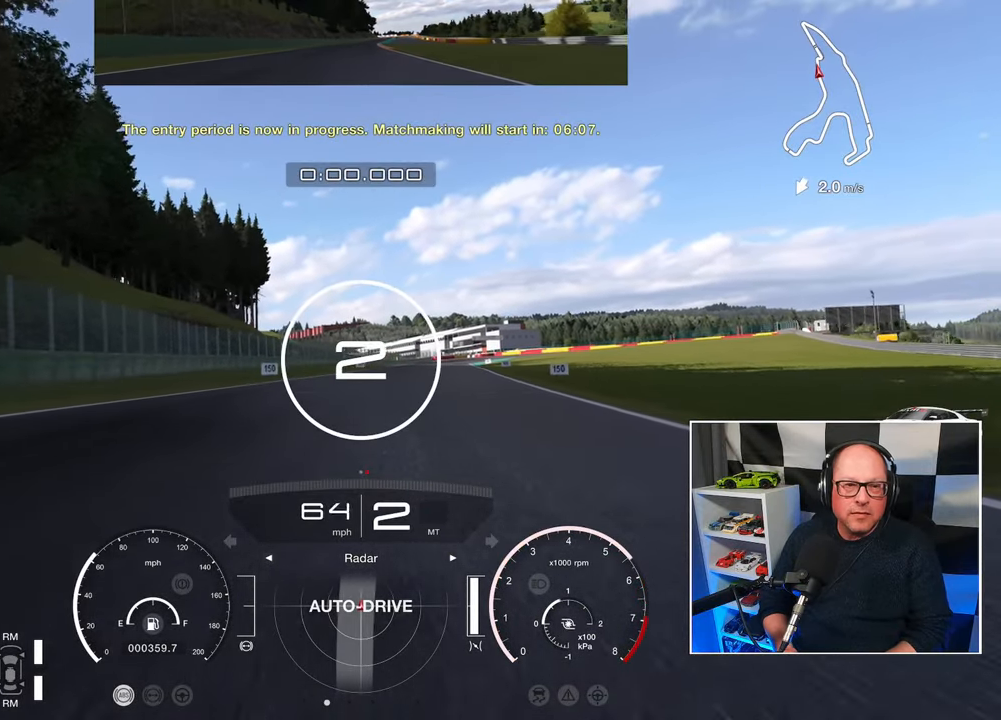
{"buttons": ["R2"], "left_stick": "center", "events": []}